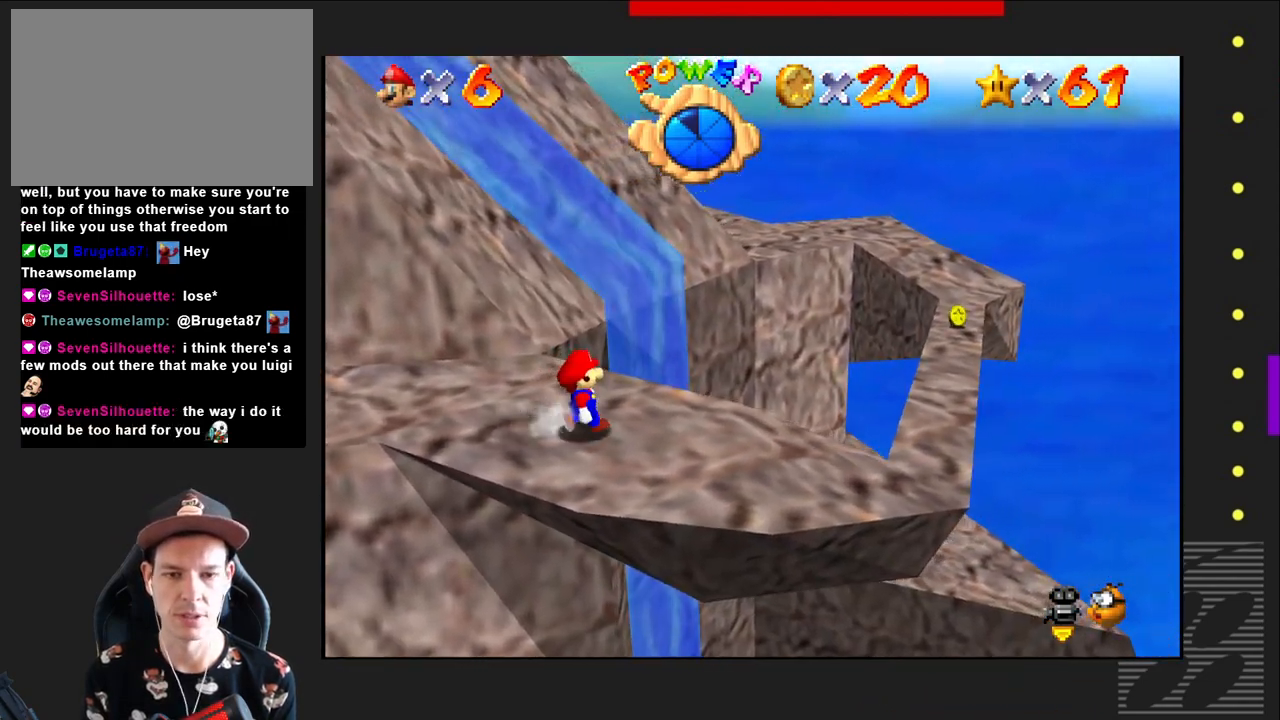
Gameplay with a controller (PlayStation layout); each line is a JSON object with the inputs held at the frame after it. "events" lists button and stick changes between this image and that frame as [ms after this image, input, new state], when the widget could be followed in between.
{"buttons": [], "left_stick": "center", "right_stick": "center", "events": [[150, "left_stick", "down"], [350, "left_stick", "center"]]}
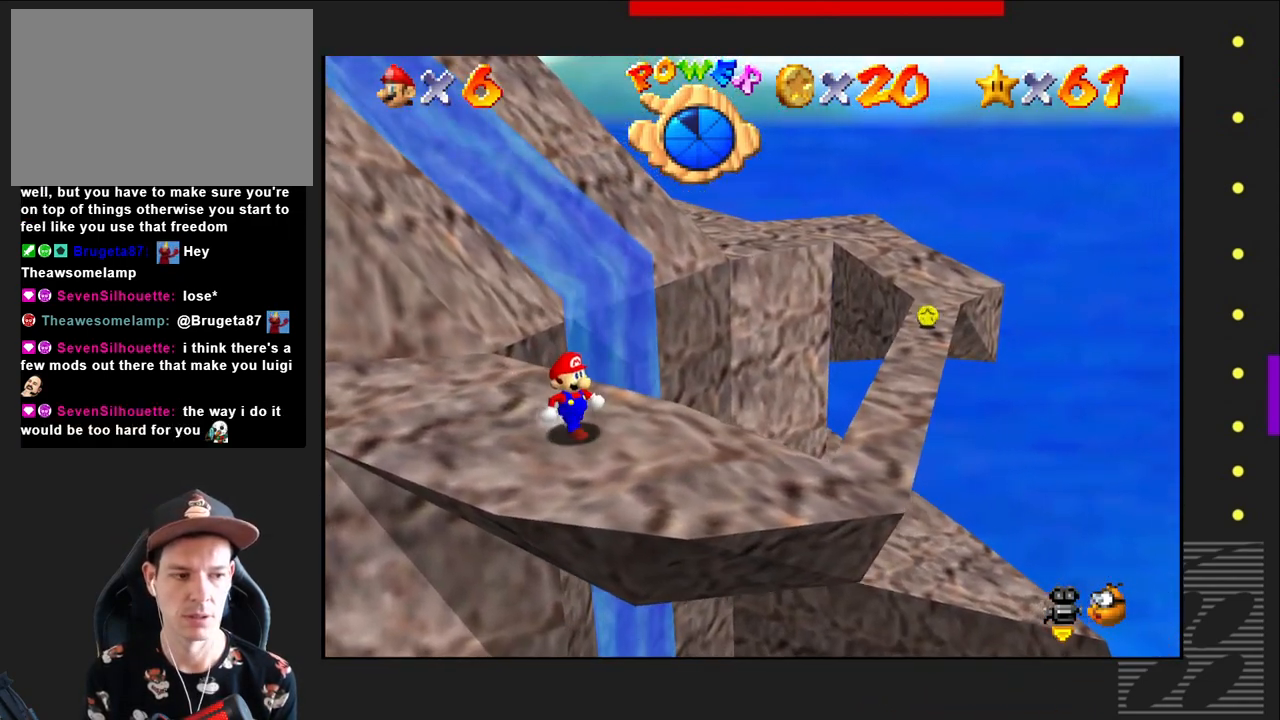
{"buttons": [], "left_stick": "center", "right_stick": "center", "events": [[133, "left_stick", "down-right"], [333, "left_stick", "center"]]}
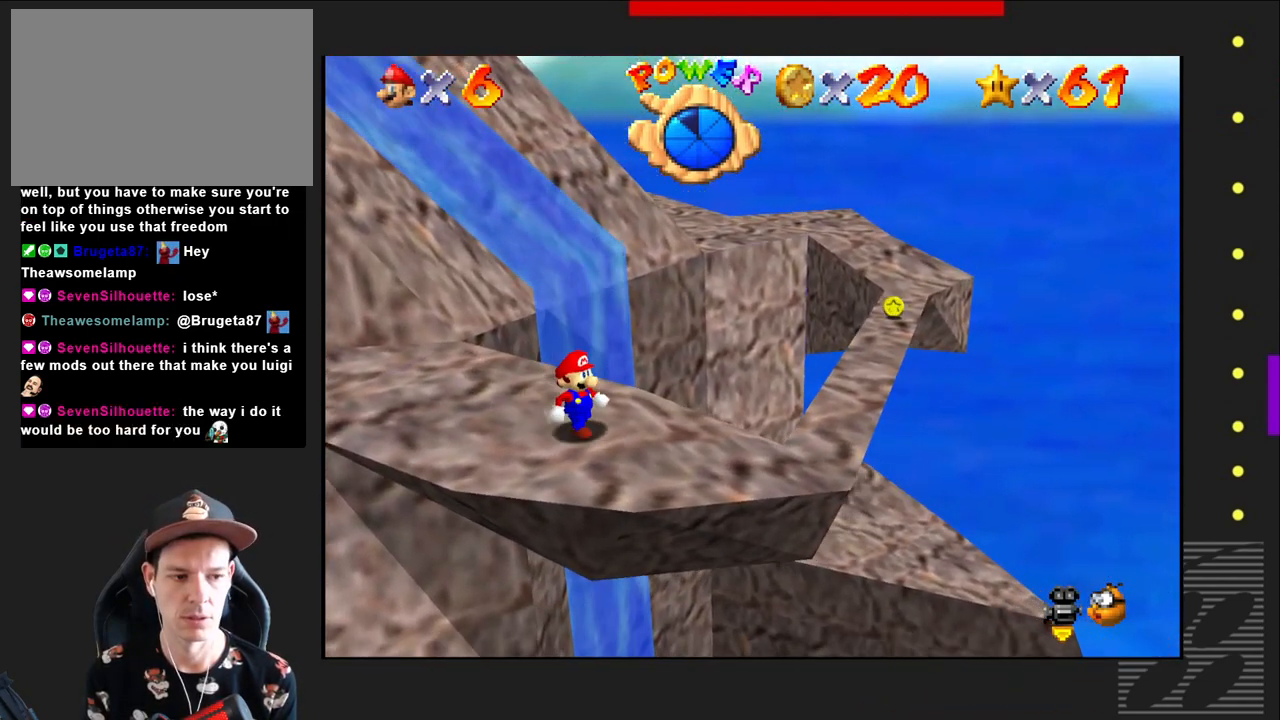
{"buttons": [], "left_stick": "down-right", "right_stick": "center", "events": [[417, "left_stick", "down-right"]]}
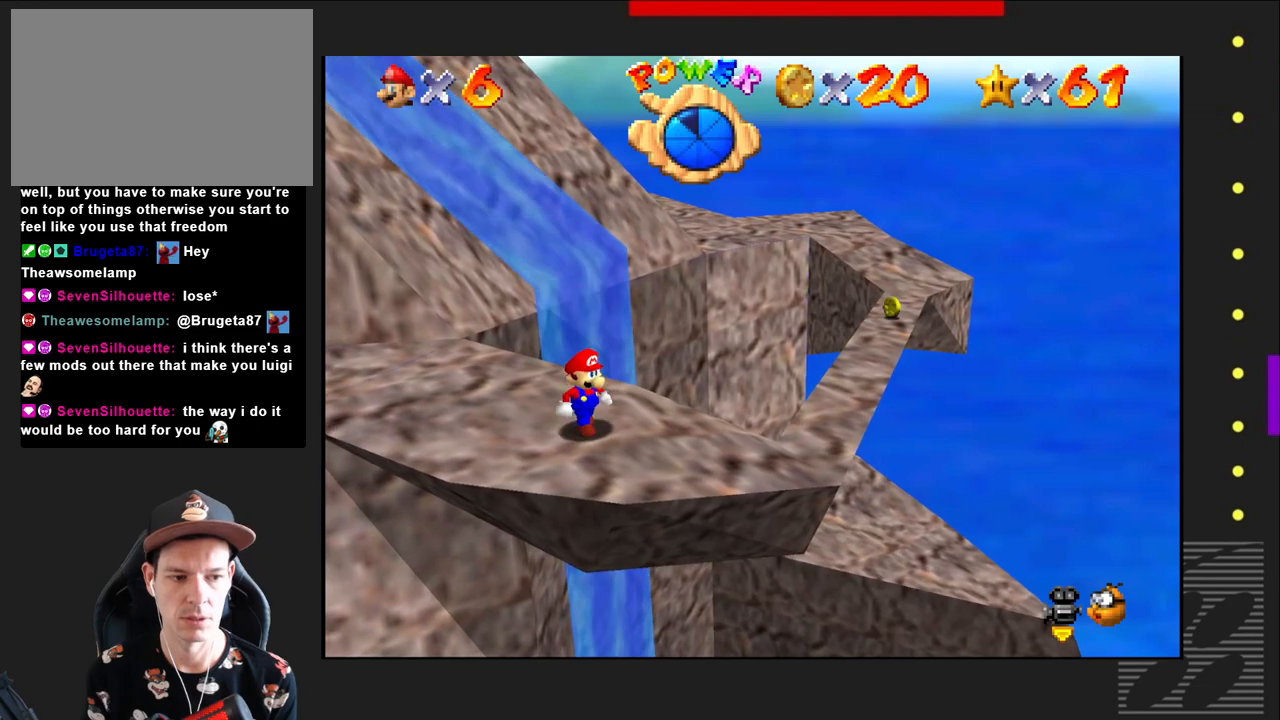
{"buttons": [], "left_stick": "center", "right_stick": "center", "events": [[67, "left_stick", "center"]]}
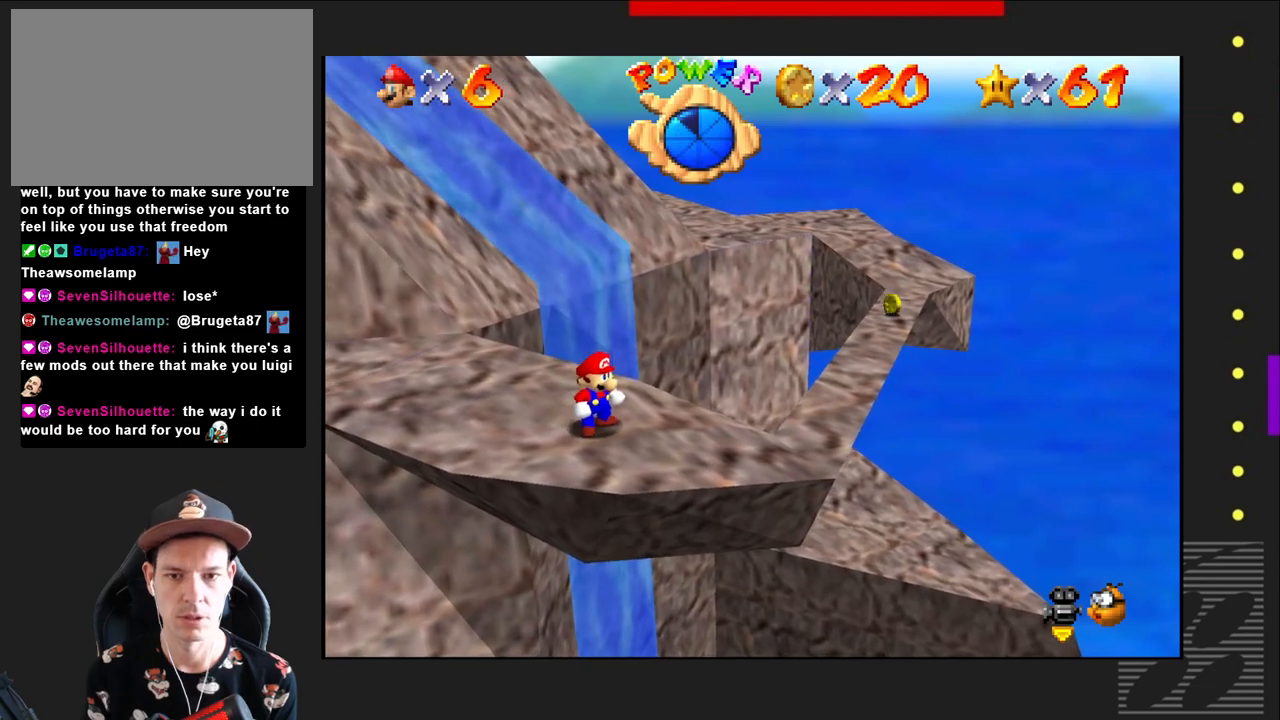
{"buttons": [], "left_stick": "center", "right_stick": "center", "events": [[167, "left_stick", "down-right"], [317, "left_stick", "center"]]}
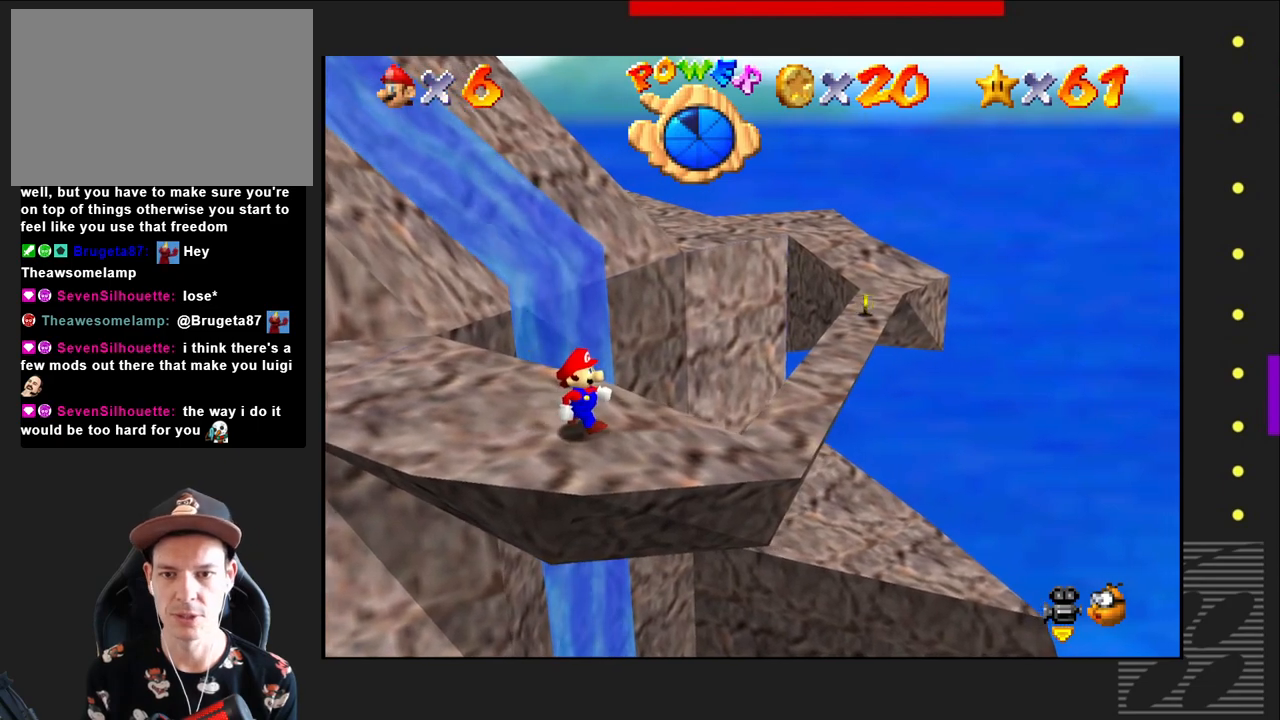
{"buttons": [], "left_stick": "center", "right_stick": "center", "events": [[67, "left_stick", "down"], [233, "left_stick", "center"]]}
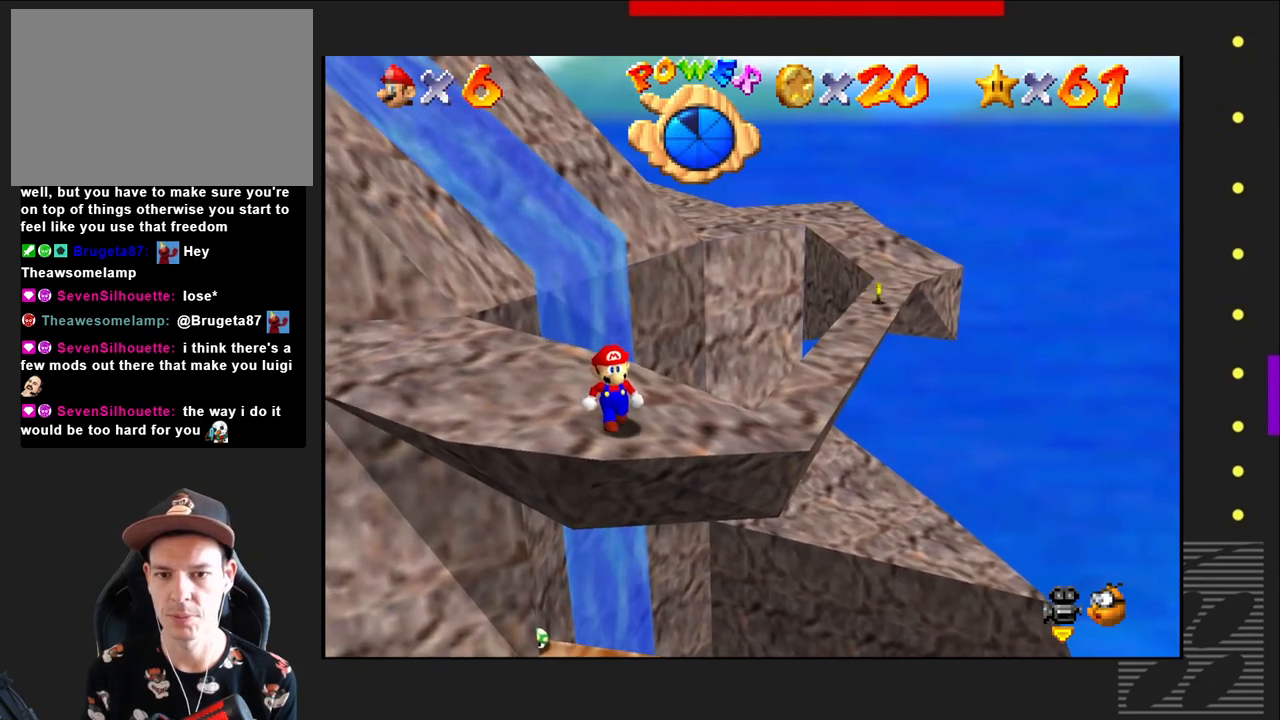
{"buttons": [], "left_stick": "center", "right_stick": "center", "events": [[150, "right_stick", "right"], [267, "right_stick", "center"]]}
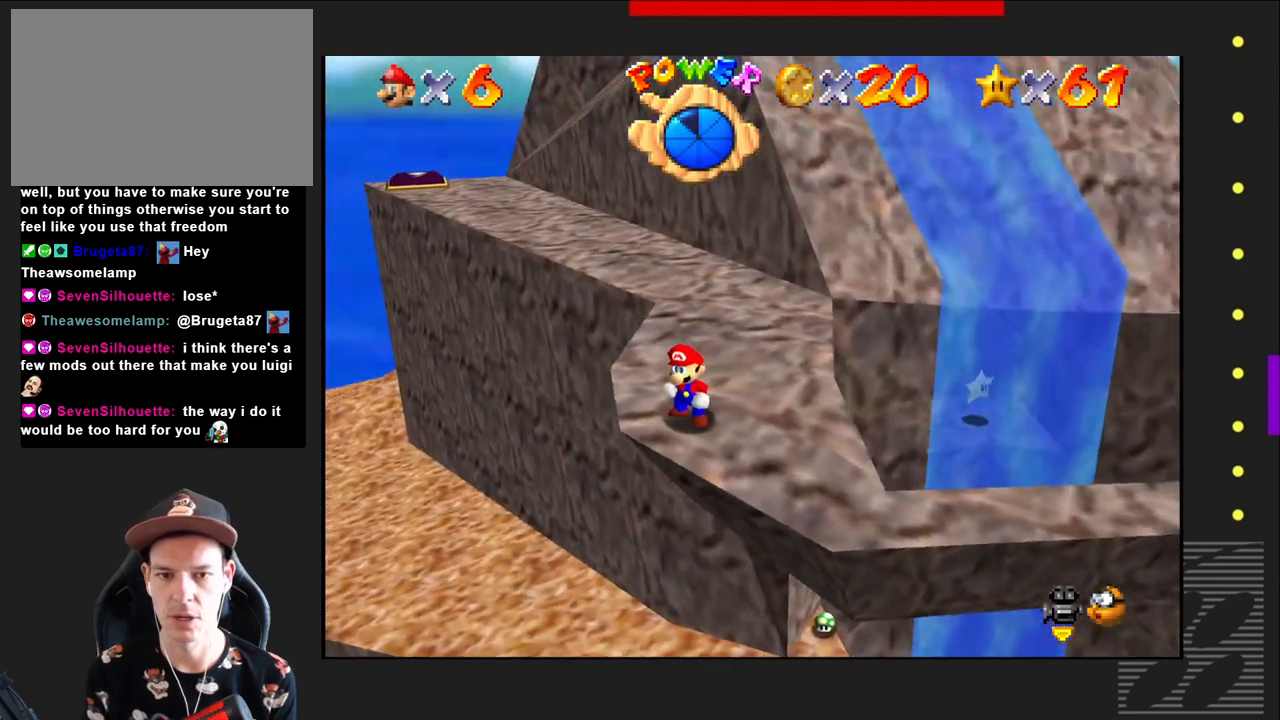
{"buttons": [], "left_stick": "right", "right_stick": "center", "events": [[500, "left_stick", "right"]]}
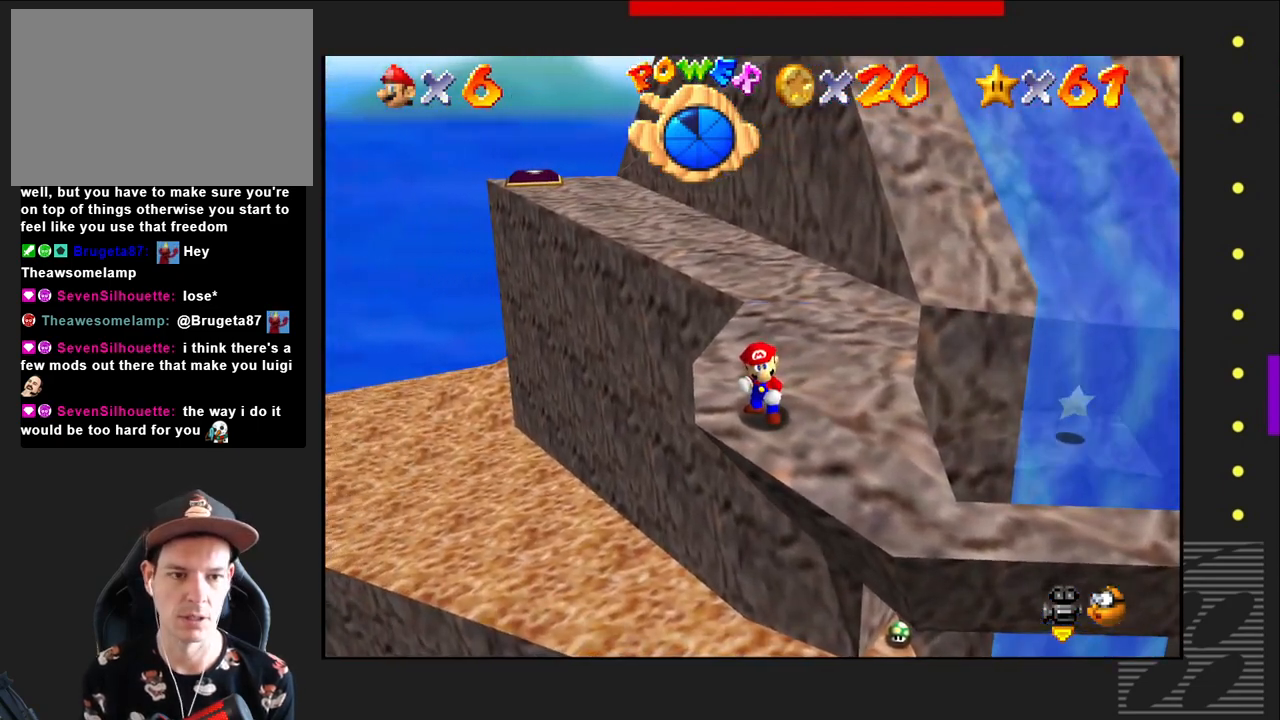
{"buttons": [], "left_stick": "center", "right_stick": "left", "events": [[167, "left_stick", "center"], [450, "right_stick", "left"]]}
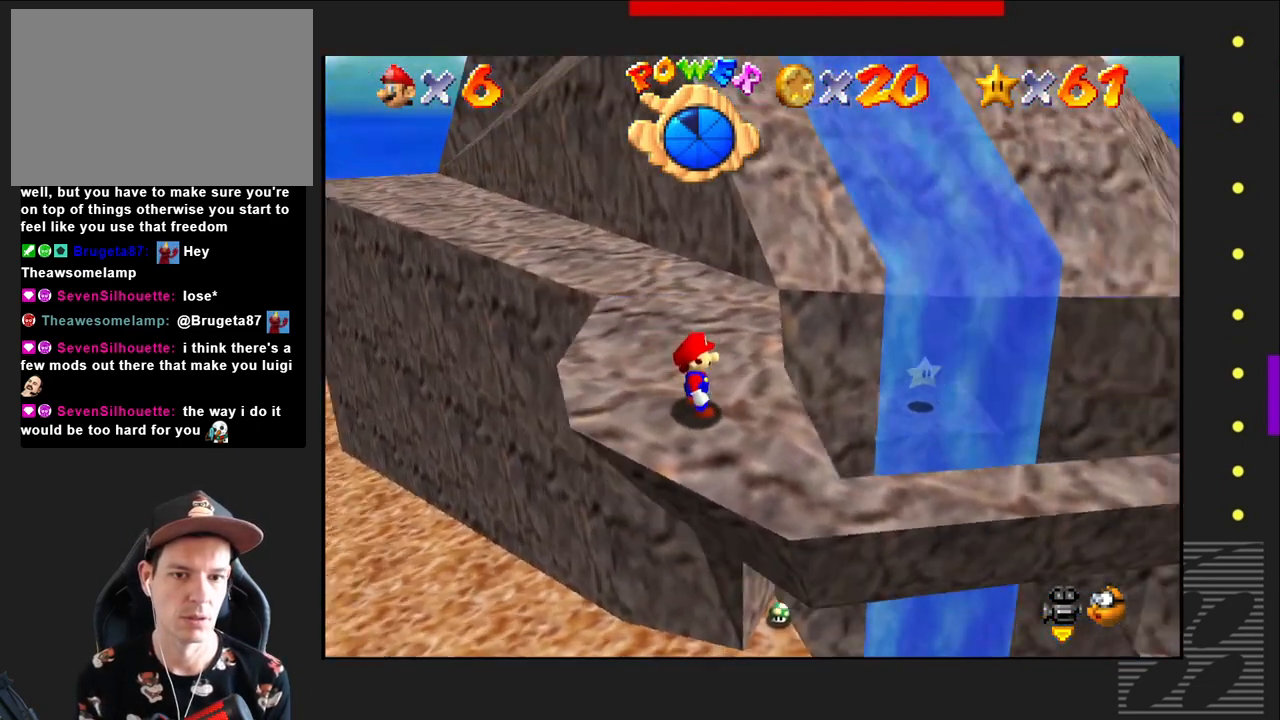
{"buttons": [], "left_stick": "center", "right_stick": "center", "events": [[83, "right_stick", "center"]]}
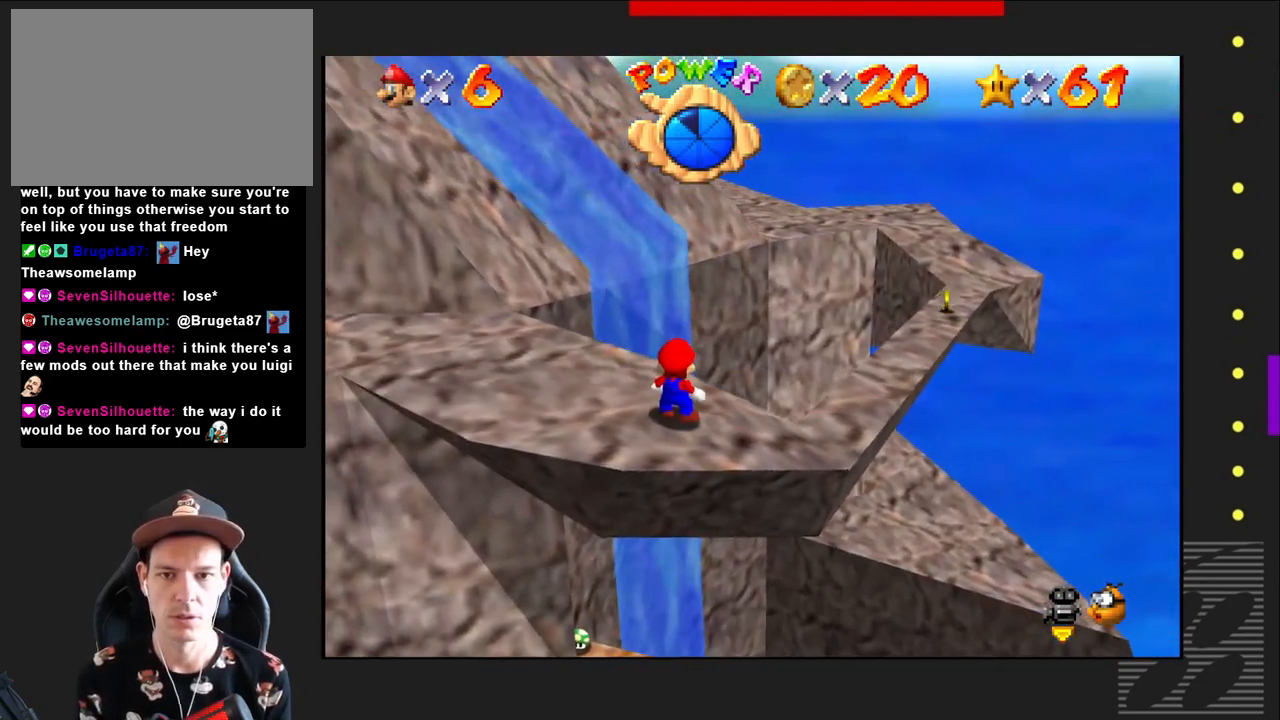
{"buttons": [], "left_stick": "center", "right_stick": "center", "events": [[317, "left_stick", "down"], [450, "left_stick", "center"]]}
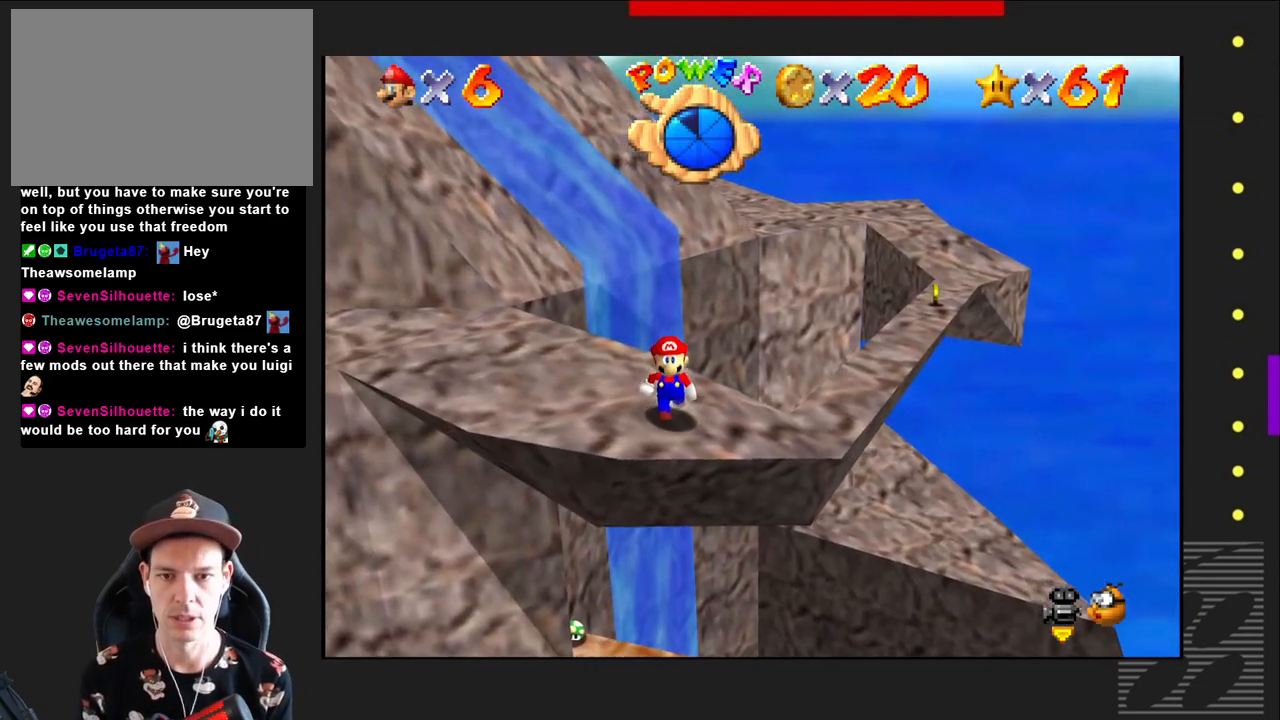
{"buttons": [], "left_stick": "center", "right_stick": "center", "events": [[367, "left_stick", "down"], [467, "left_stick", "center"]]}
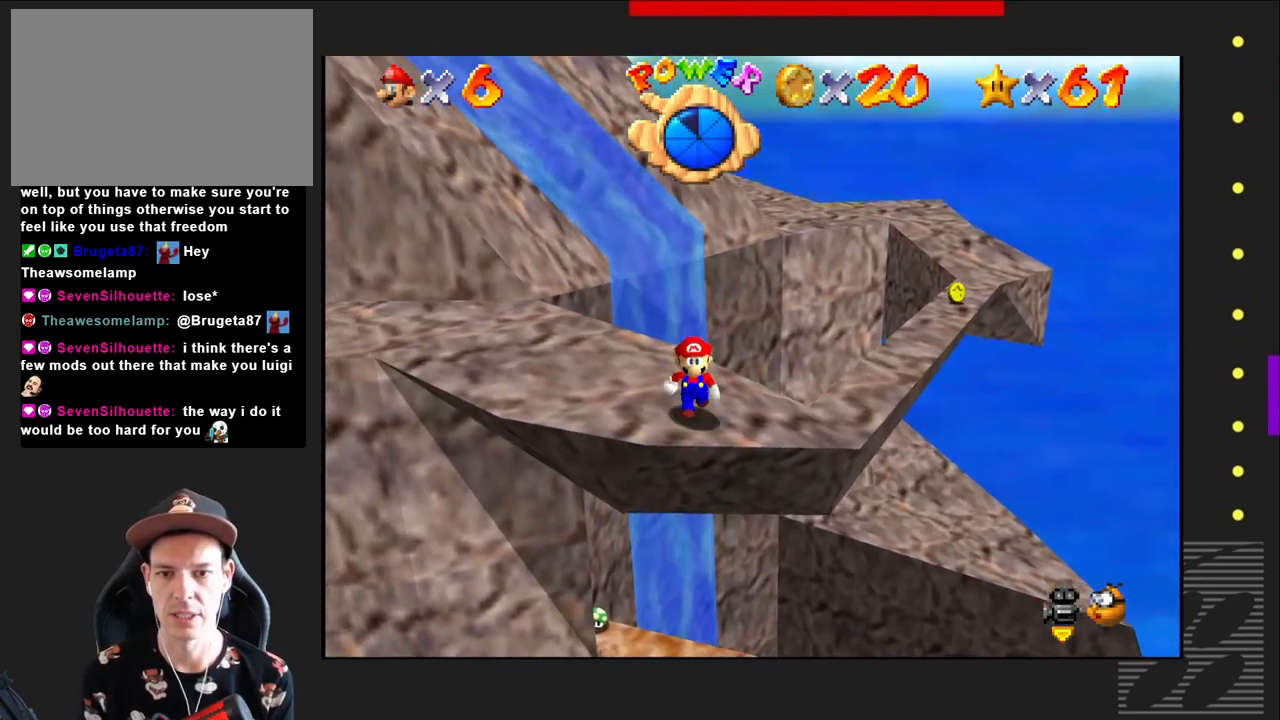
{"buttons": [], "left_stick": "center", "right_stick": "center", "events": [[300, "left_stick", "up-left"], [500, "left_stick", "center"]]}
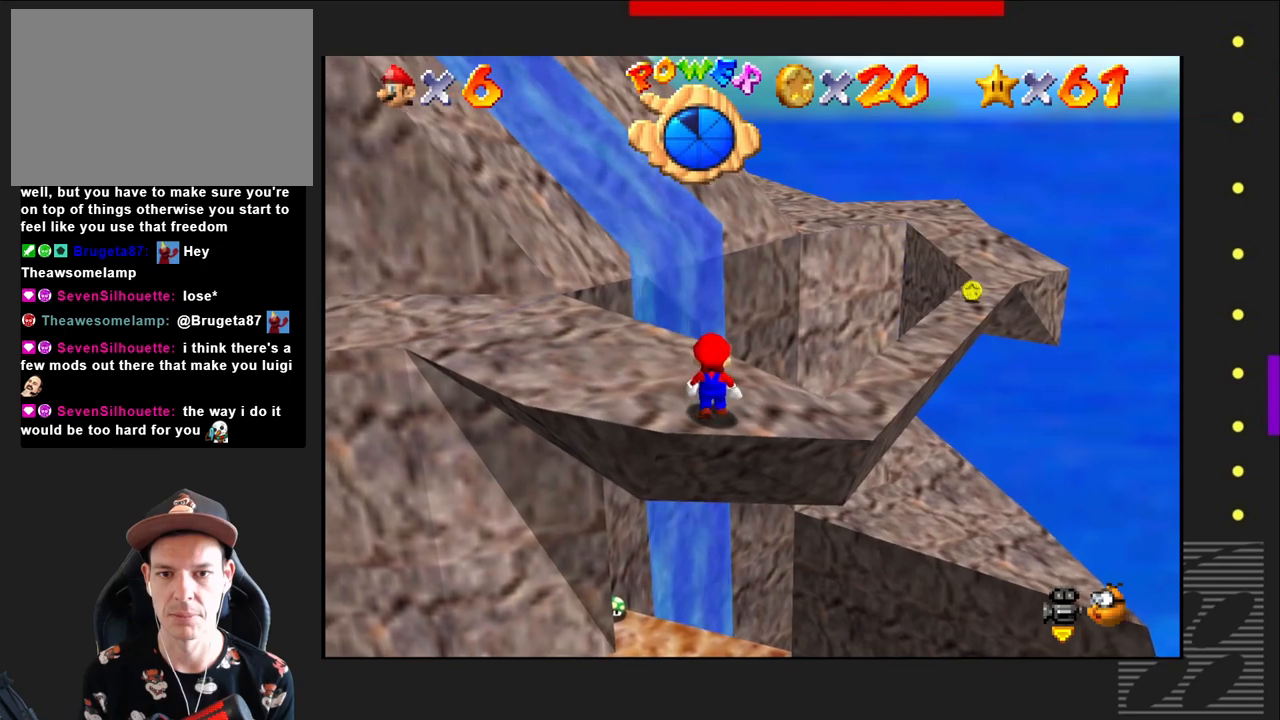
{"buttons": [], "left_stick": "center", "right_stick": "center", "events": []}
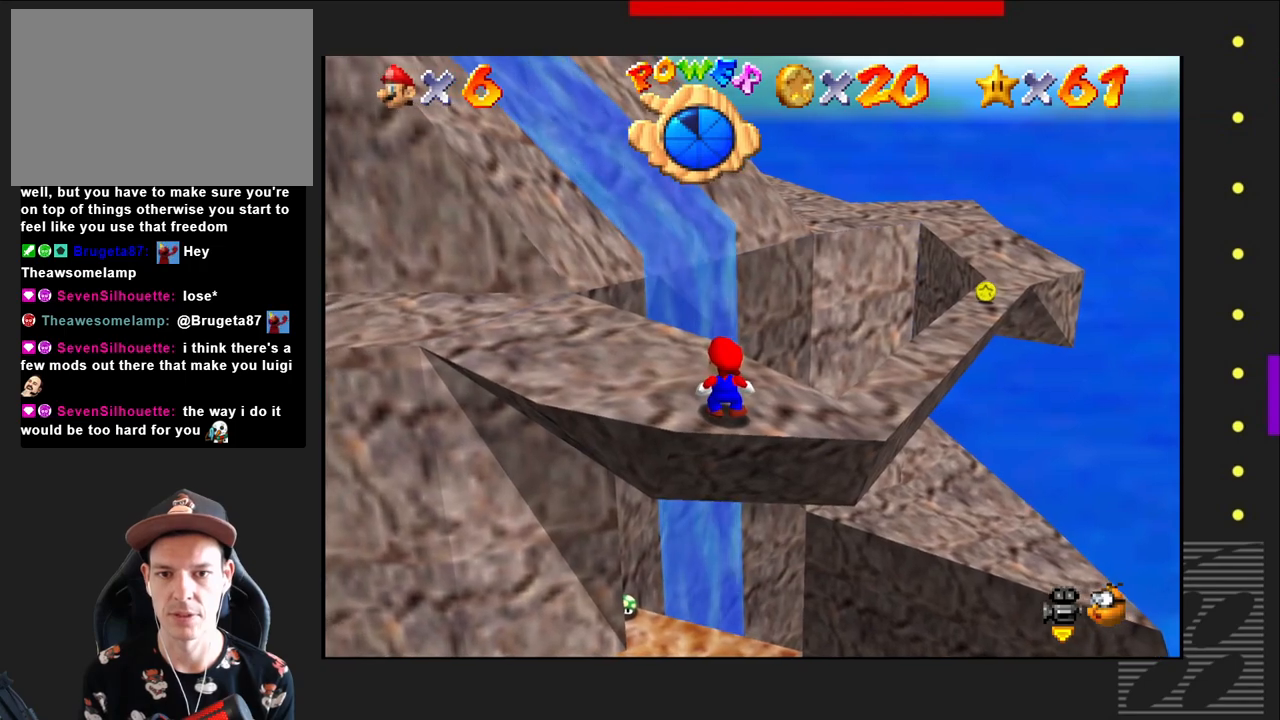
{"buttons": [], "left_stick": "center", "right_stick": "center", "events": [[367, "left_stick", "up-left"], [500, "left_stick", "center"]]}
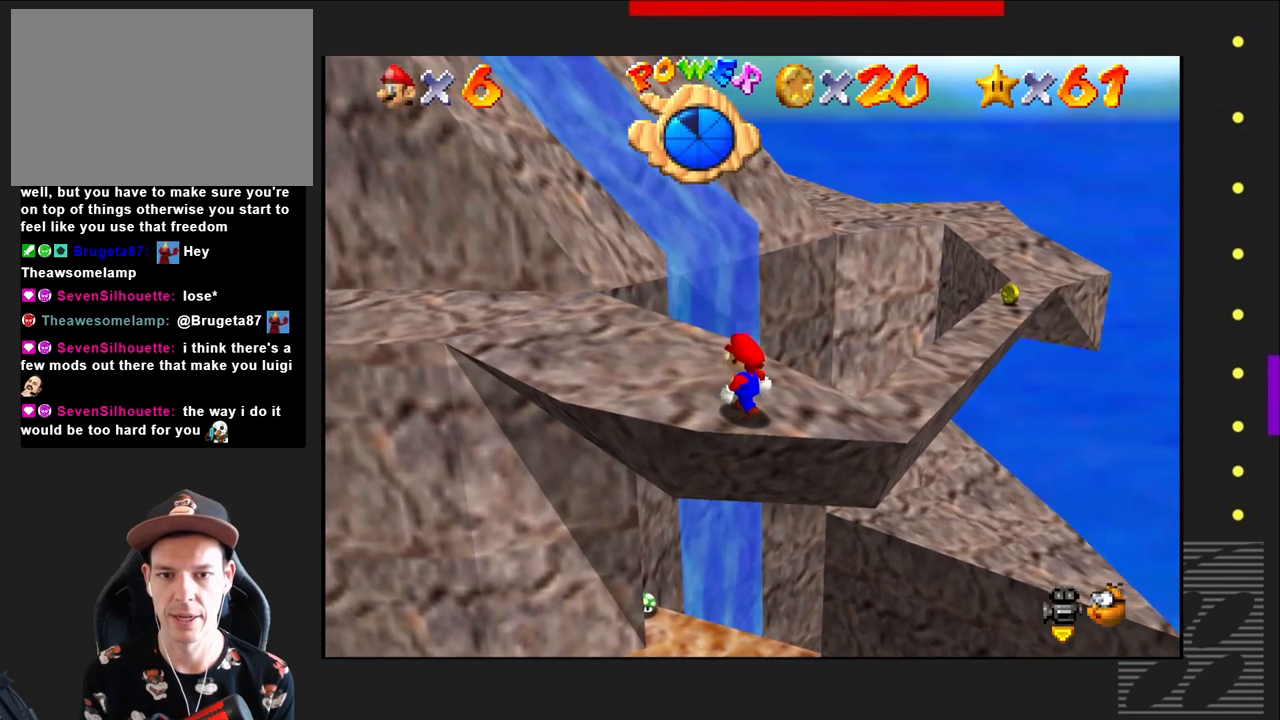
{"buttons": [], "left_stick": "center", "right_stick": "center", "events": []}
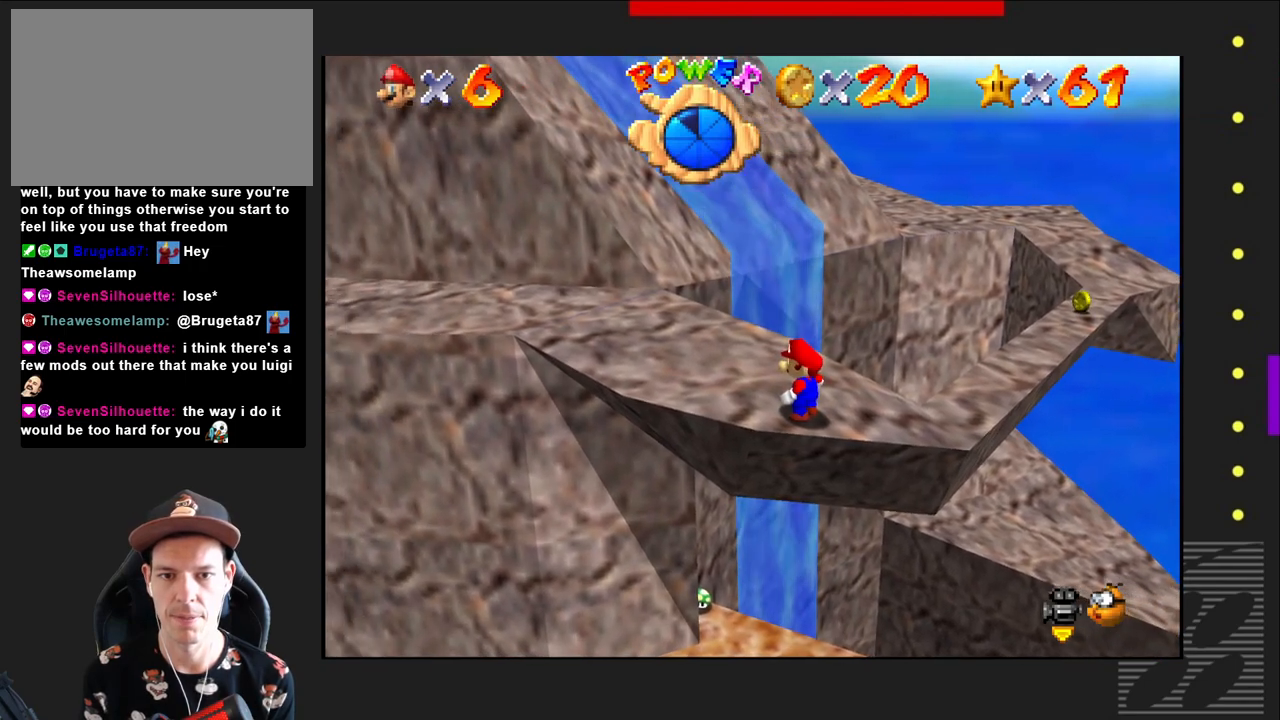
{"buttons": [], "left_stick": "up", "right_stick": "center", "events": [[100, "left_stick", "up"]]}
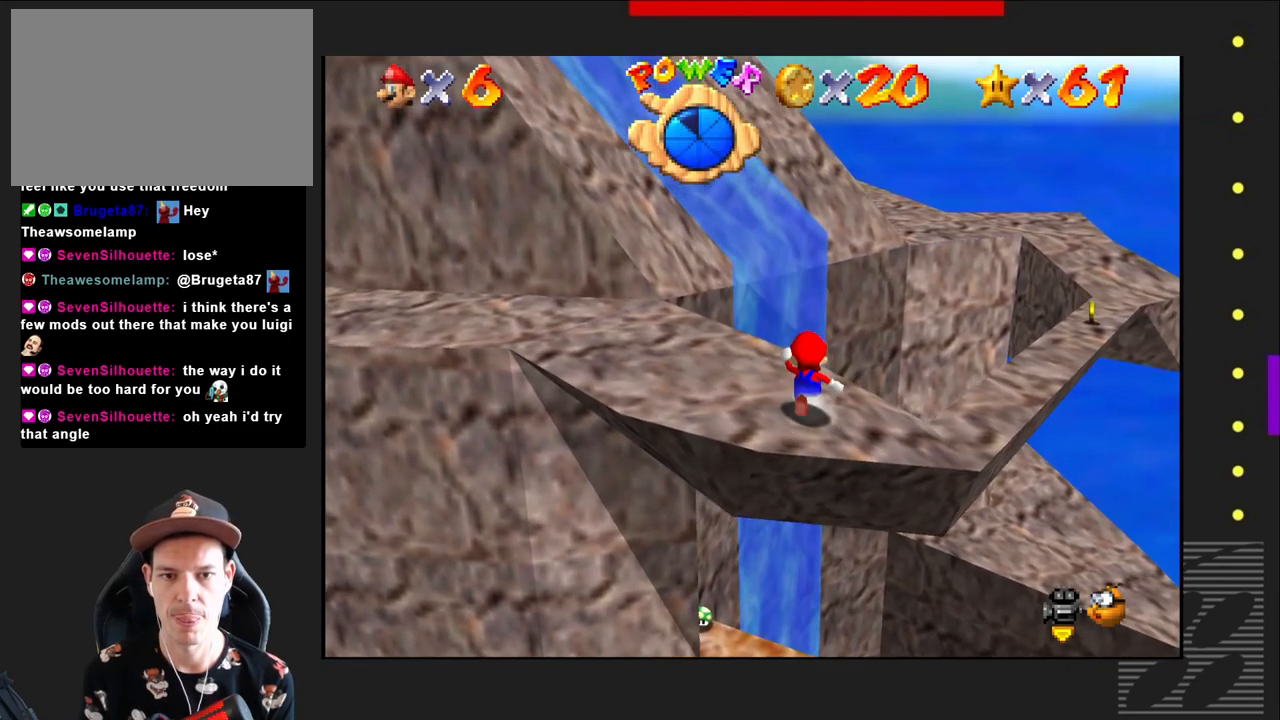
{"buttons": [], "left_stick": "up-left", "right_stick": "center", "events": [[50, "SQUARE", "down"], [100, "CROSS", "down"], [117, "SQUARE", "up"], [200, "CROSS", "up"], [433, "left_stick", "up-left"]]}
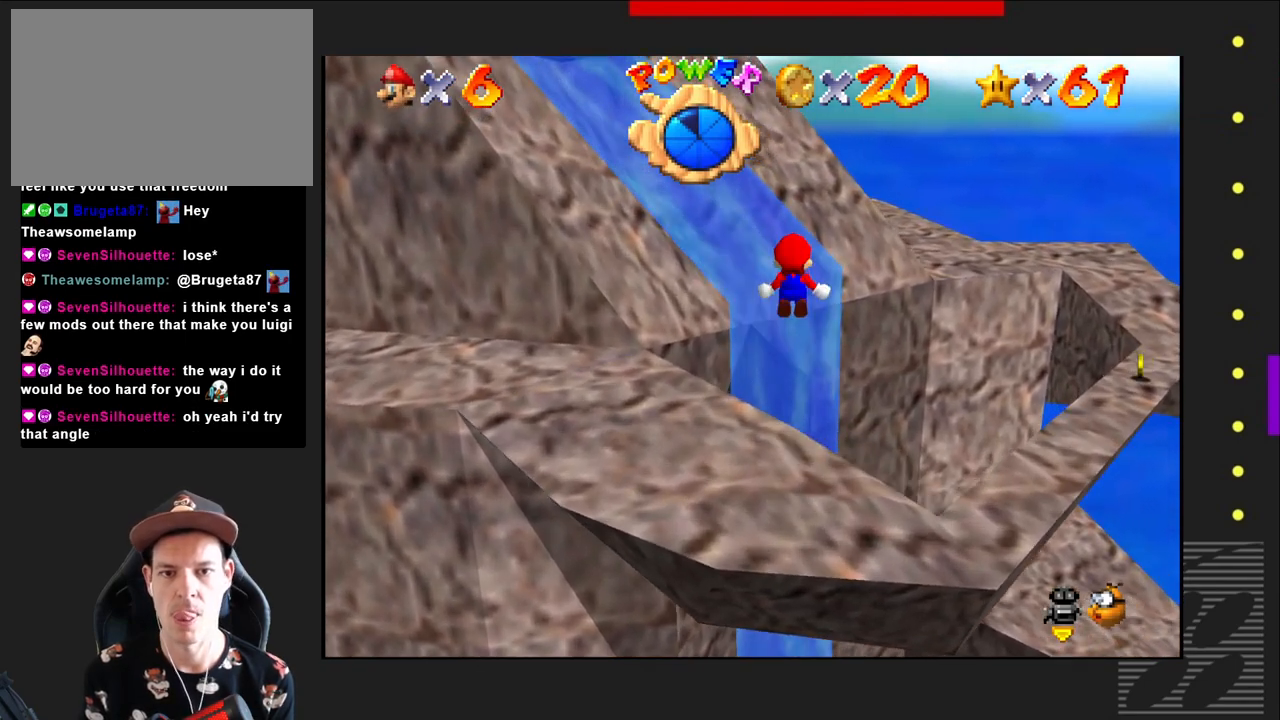
{"buttons": [], "left_stick": "up", "right_stick": "center", "events": [[350, "left_stick", "up"]]}
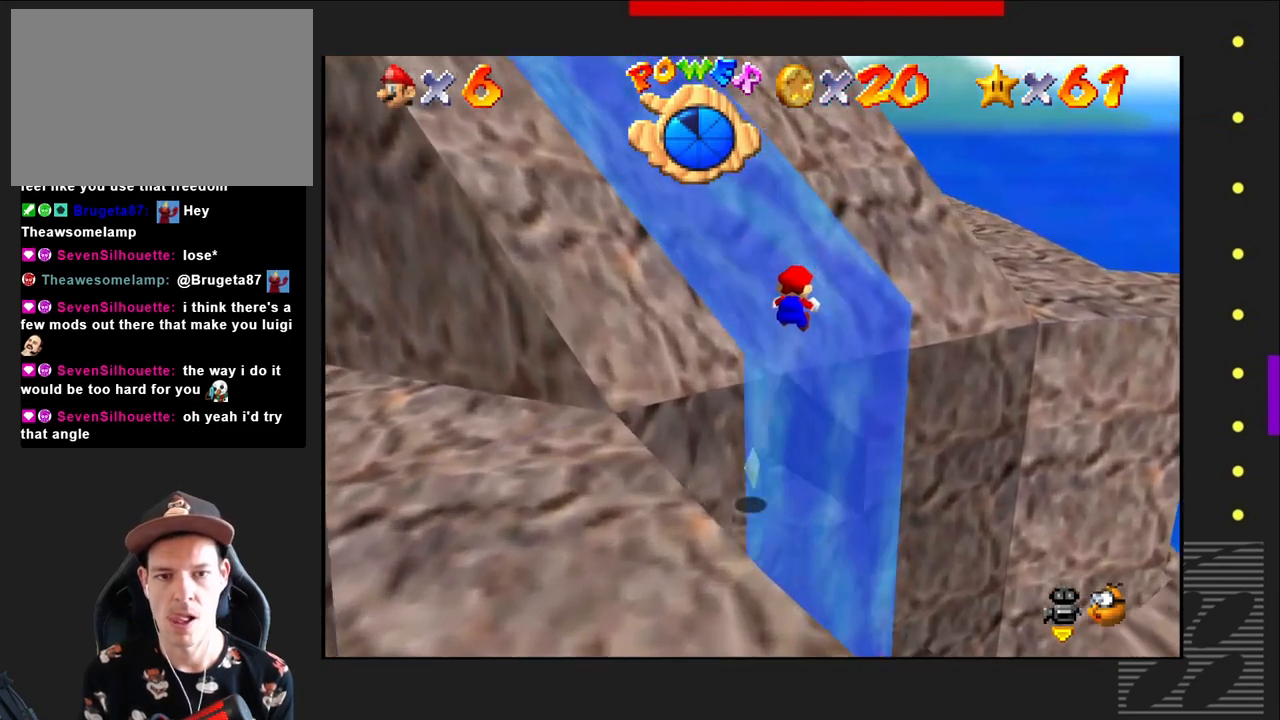
{"buttons": [], "left_stick": "up-left", "right_stick": "center", "events": [[167, "left_stick", "up-left"]]}
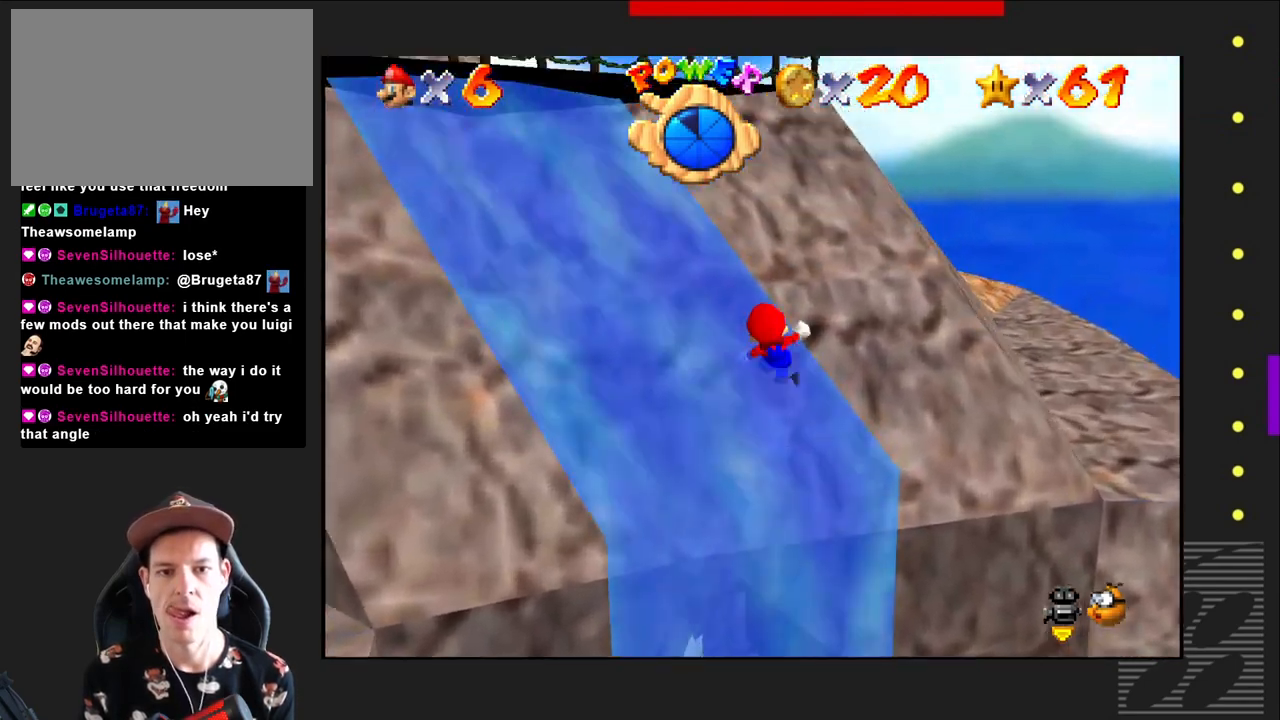
{"buttons": [], "left_stick": "up-left", "right_stick": "center", "events": []}
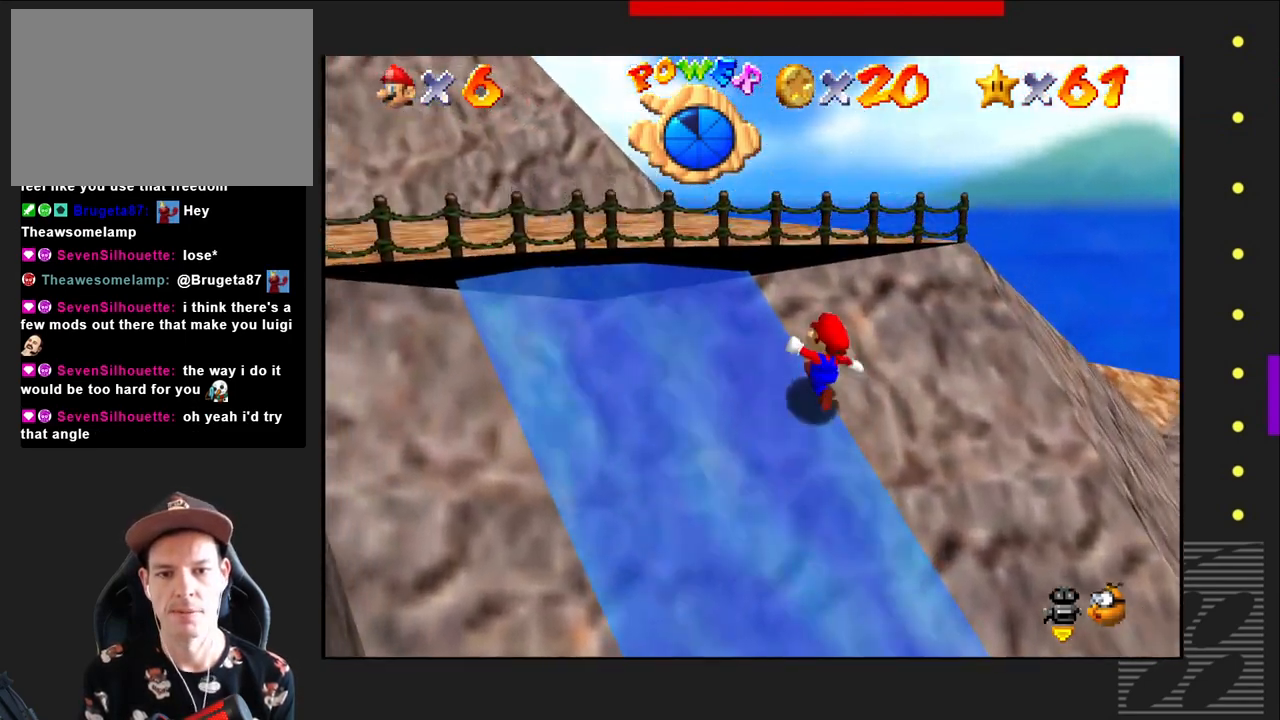
{"buttons": ["CROSS"], "left_stick": "up-left", "right_stick": "center", "events": [[200, "CROSS", "down"]]}
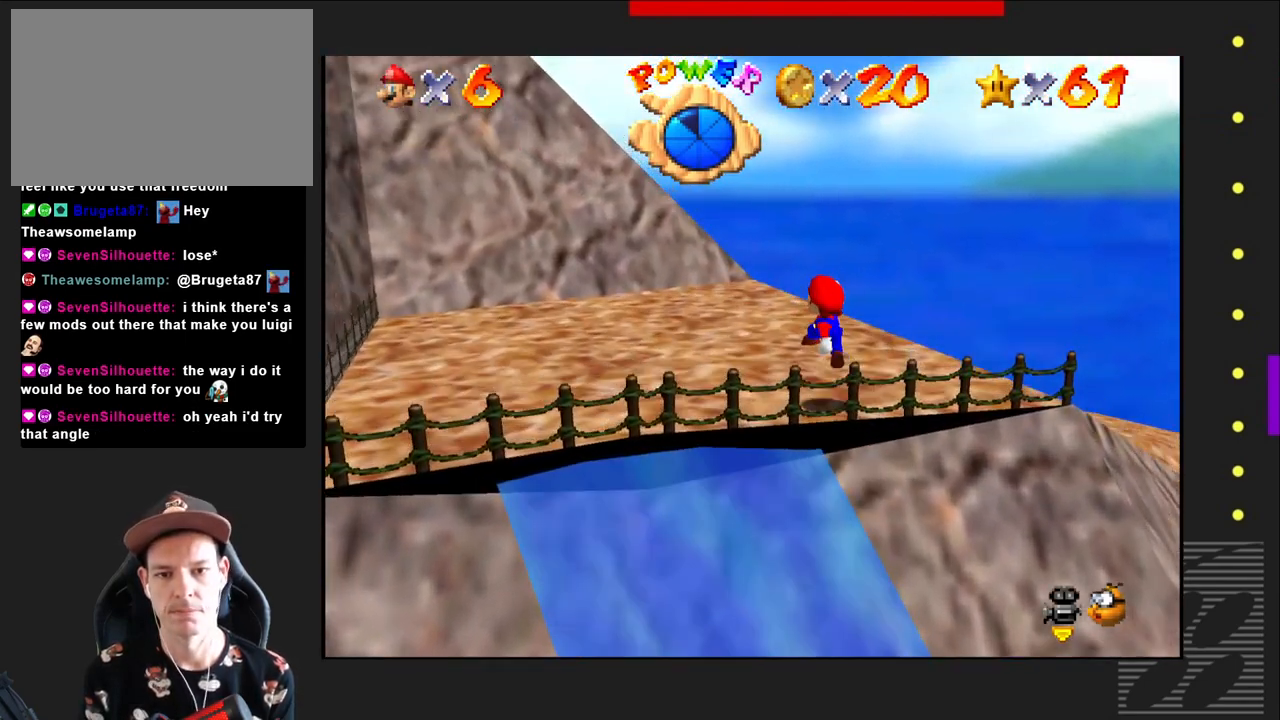
{"buttons": [], "left_stick": "right", "right_stick": "center", "events": [[300, "CROSS", "up"], [400, "left_stick", "center"], [467, "left_stick", "right"]]}
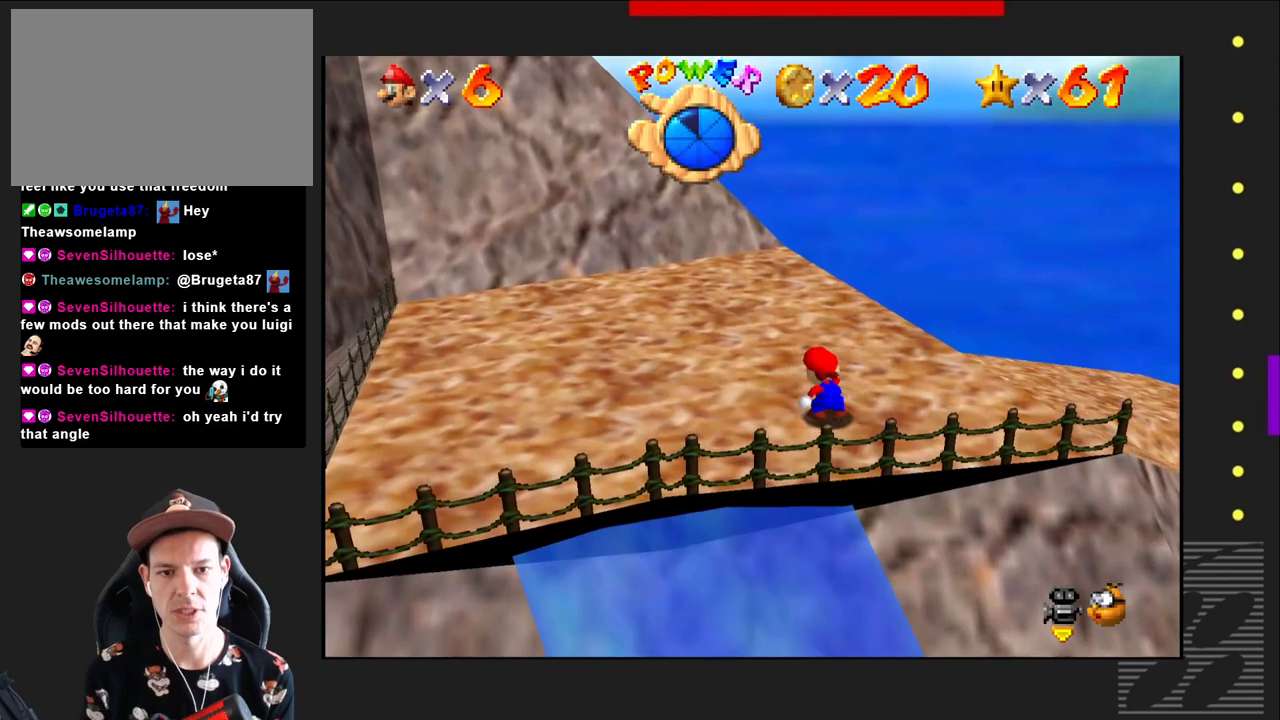
{"buttons": [], "left_stick": "up-right", "right_stick": "center", "events": [[117, "left_stick", "up-right"]]}
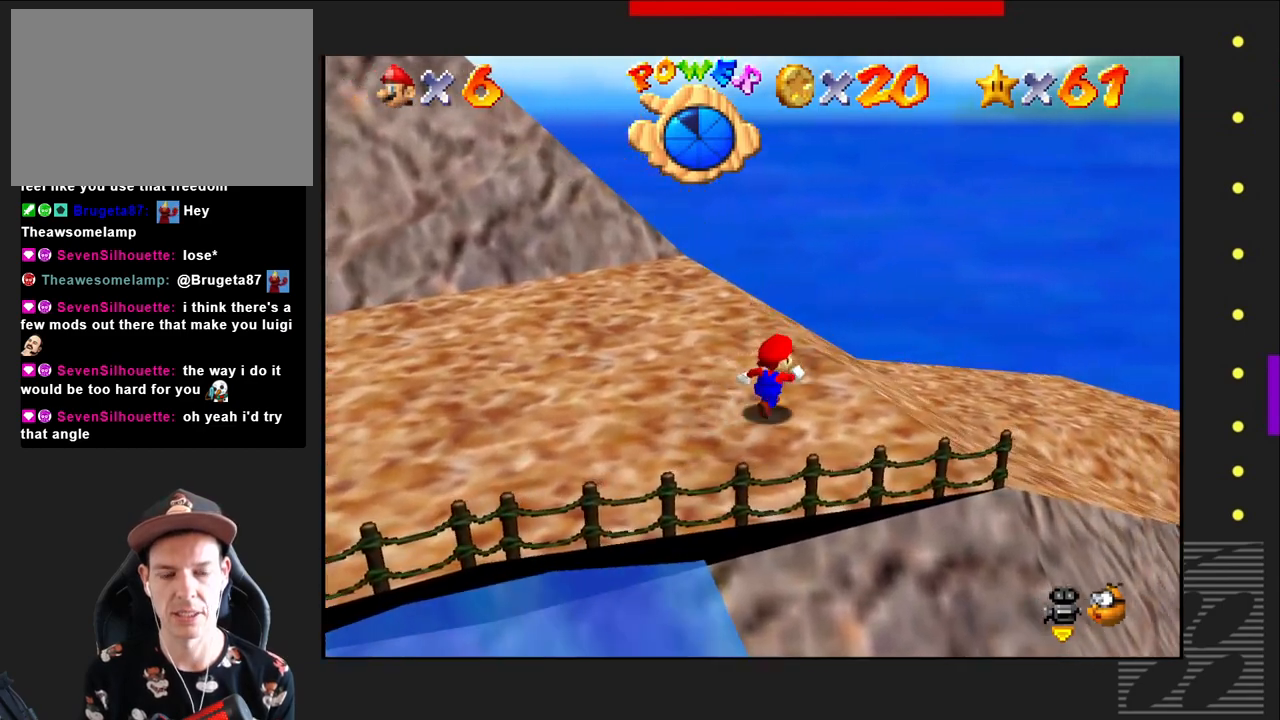
{"buttons": [], "left_stick": "up-right", "right_stick": "center", "events": []}
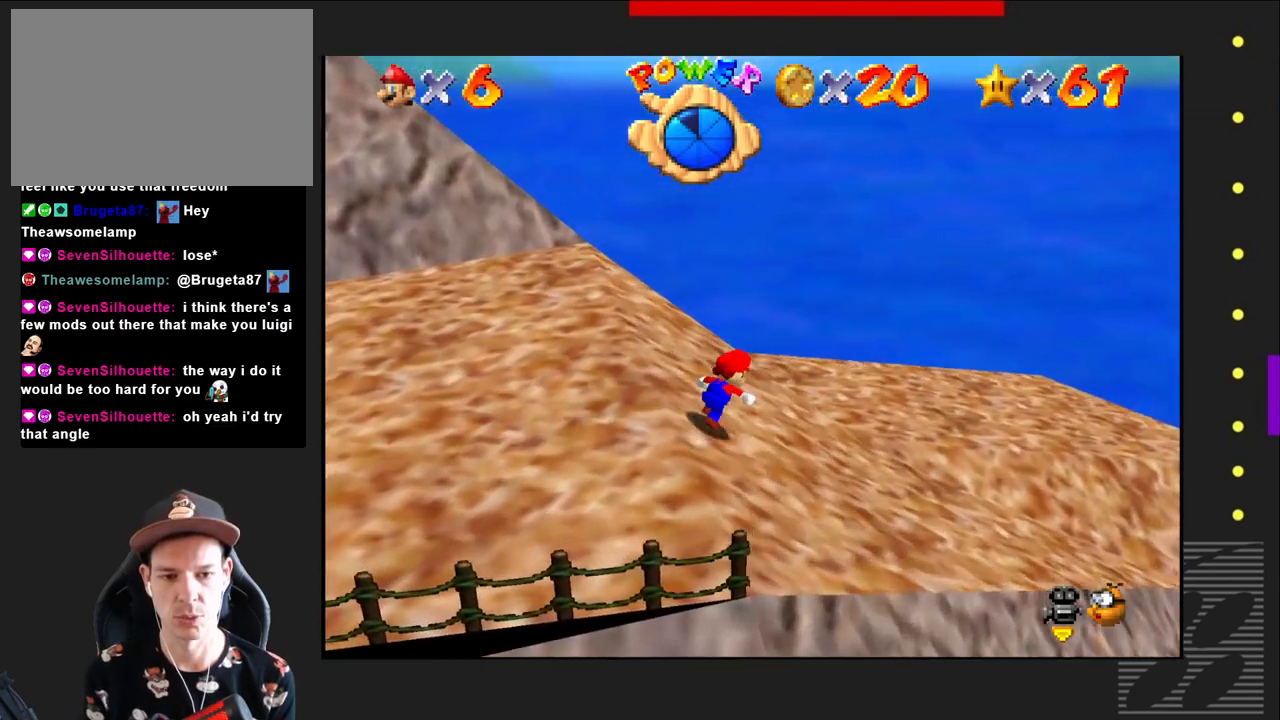
{"buttons": [], "left_stick": "down-left", "right_stick": "center", "events": [[400, "left_stick", "center"], [450, "left_stick", "down-left"]]}
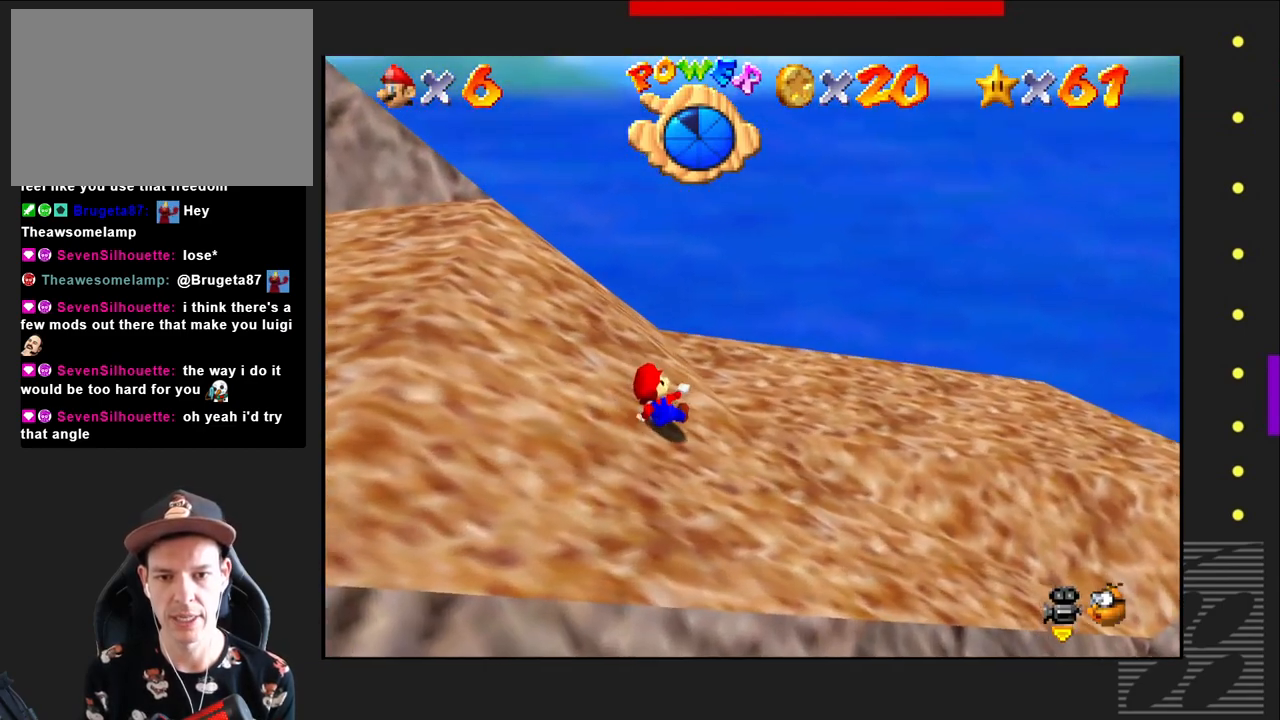
{"buttons": [], "left_stick": "right", "right_stick": "center", "events": [[50, "left_stick", "center"], [100, "left_stick", "right"]]}
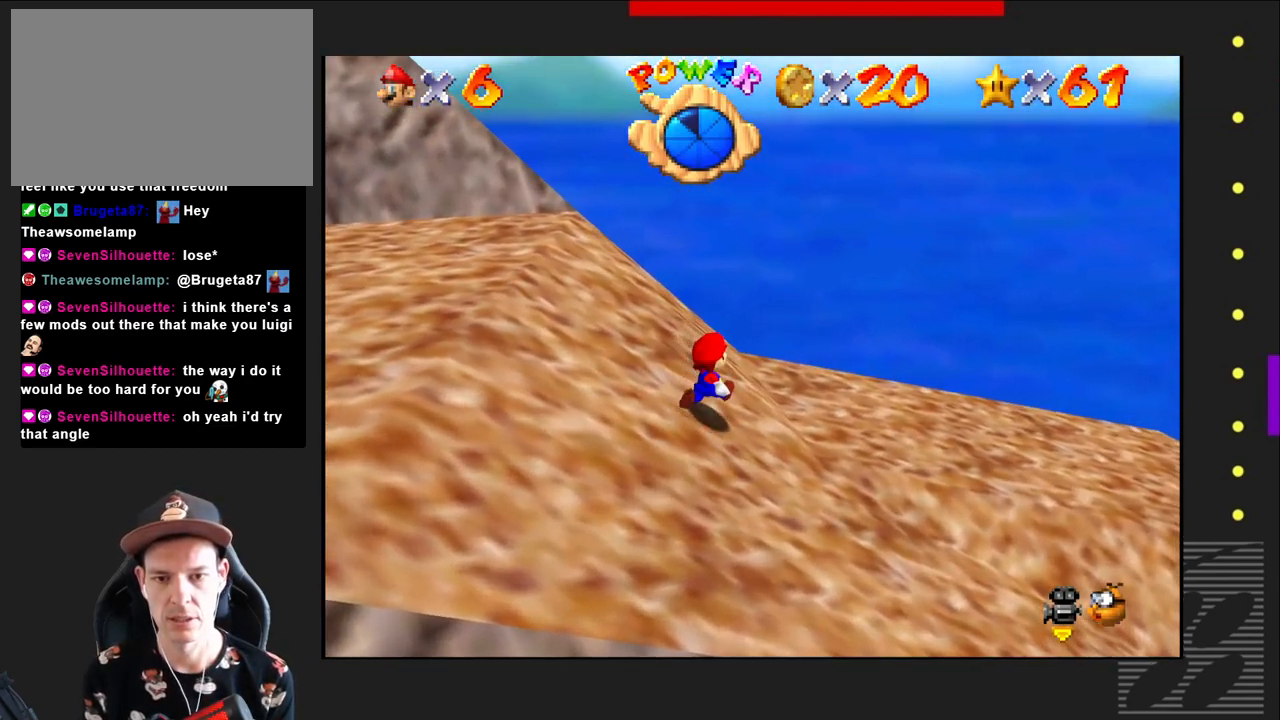
{"buttons": [], "left_stick": "right", "right_stick": "center", "events": []}
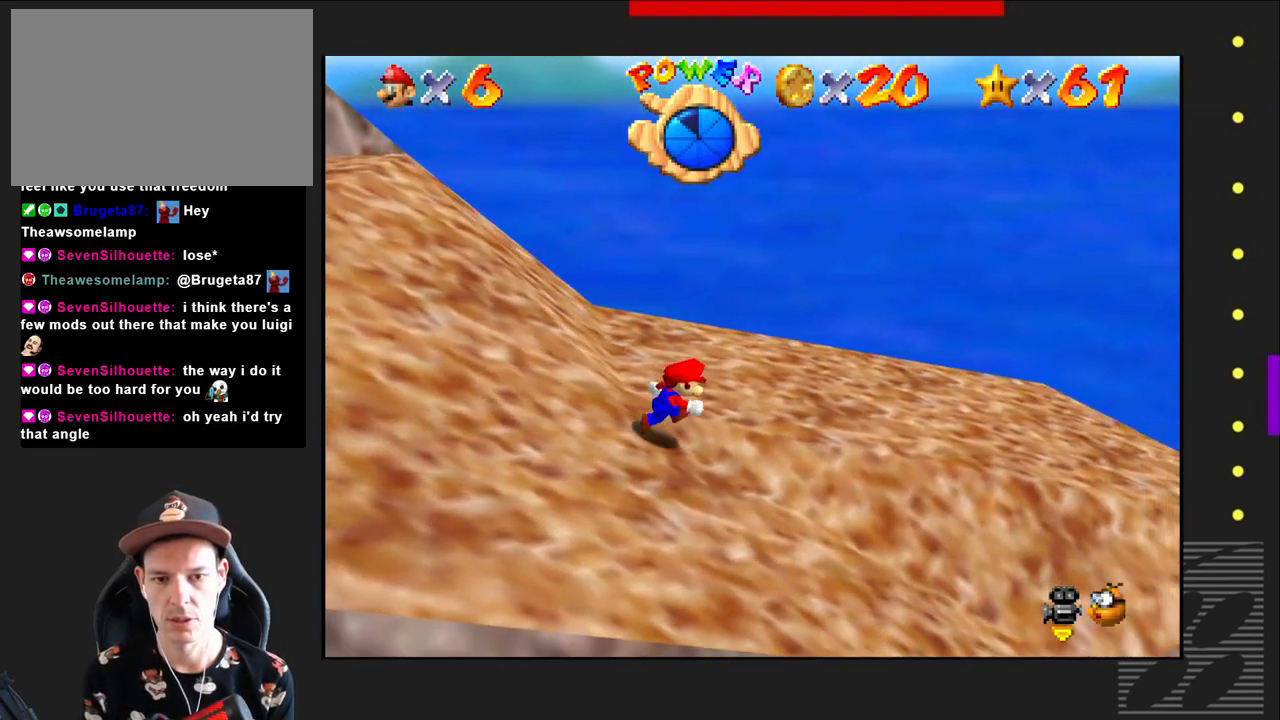
{"buttons": [], "left_stick": "down-right", "right_stick": "center", "events": [[317, "left_stick", "center"], [383, "left_stick", "down-right"]]}
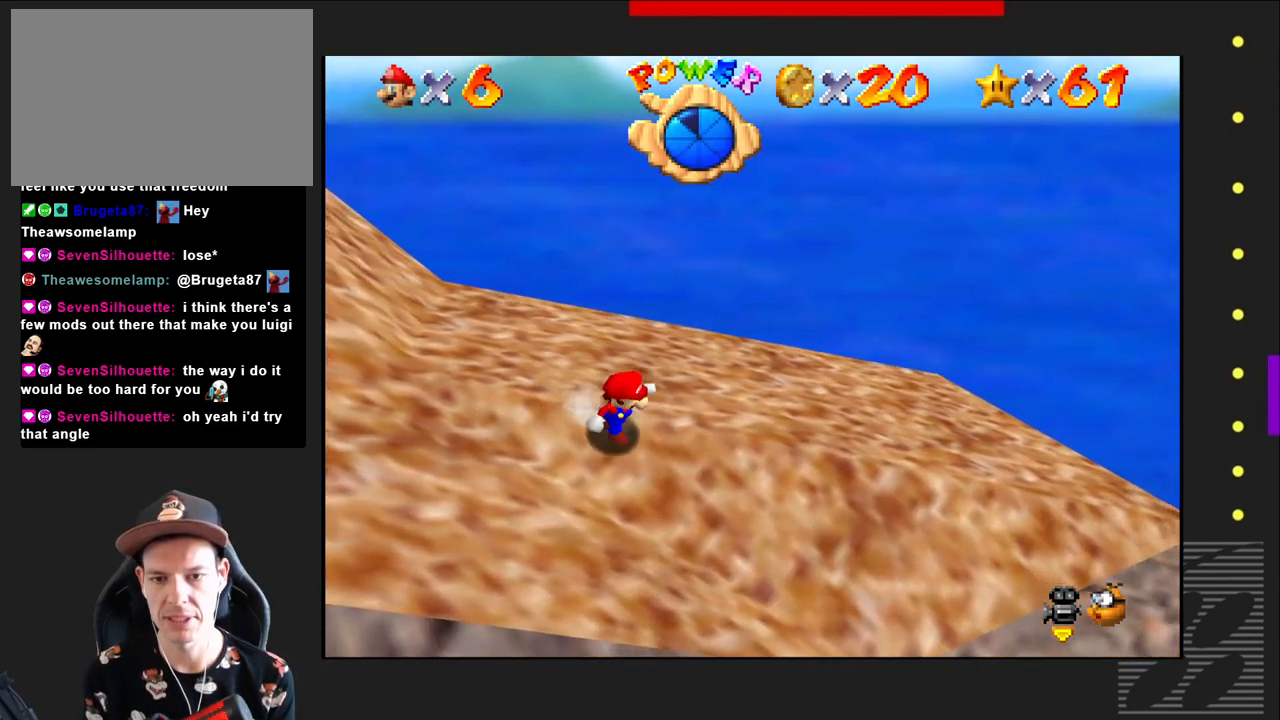
{"buttons": [], "left_stick": "right", "right_stick": "center", "events": [[367, "left_stick", "right"]]}